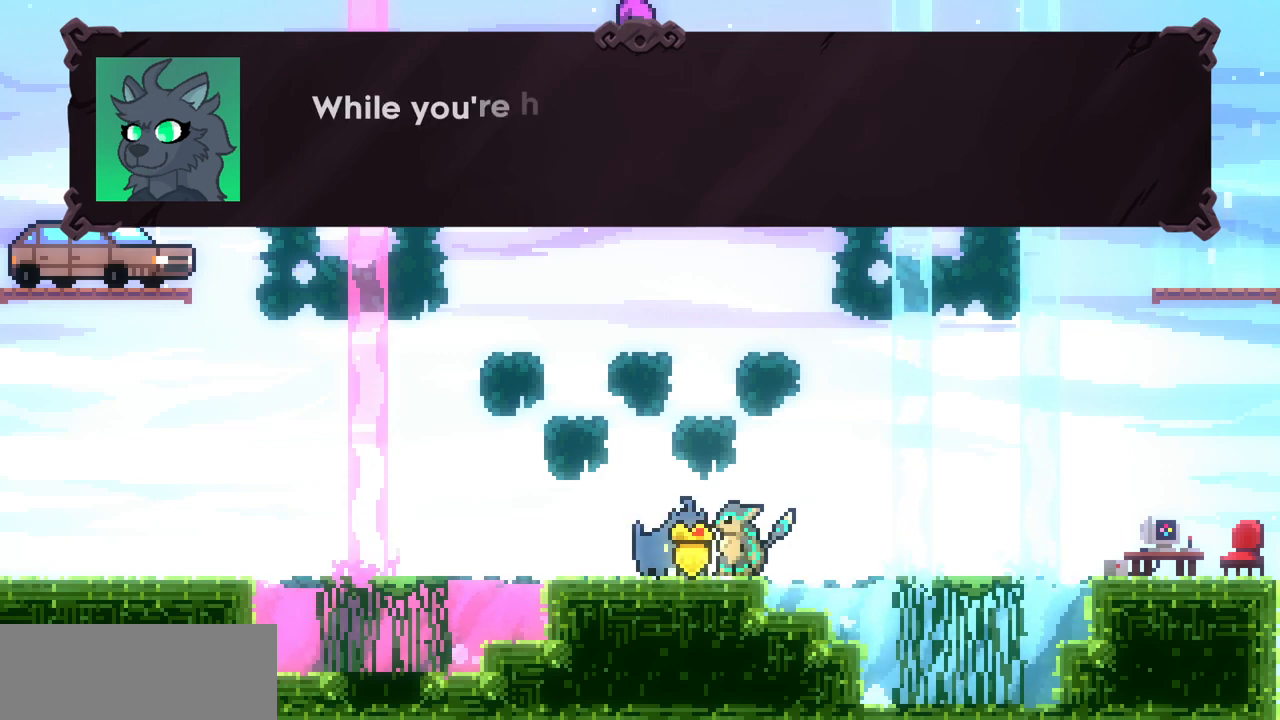
Gameplay with keyboard; each line is a JSON object with the keys held at the frame after it. "events" lists presses ("down") and releases ("up") of "c", "d", "down", "left", "right", "shift", "up", "x" and "z" between this image and that frame as [ms after this image, input, new state], when the widget could be followed in between. No other keys are recorded. Mouse input is not recorded.
{"keys": [], "events": []}
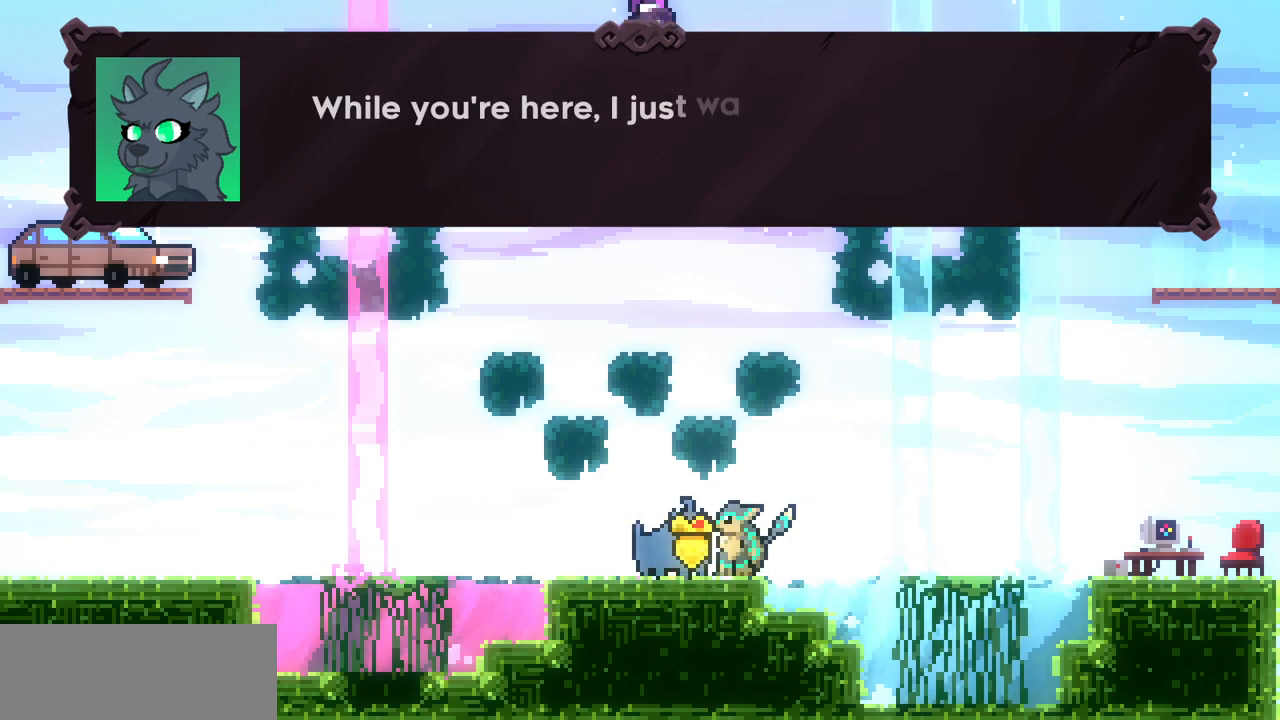
{"keys": [], "events": []}
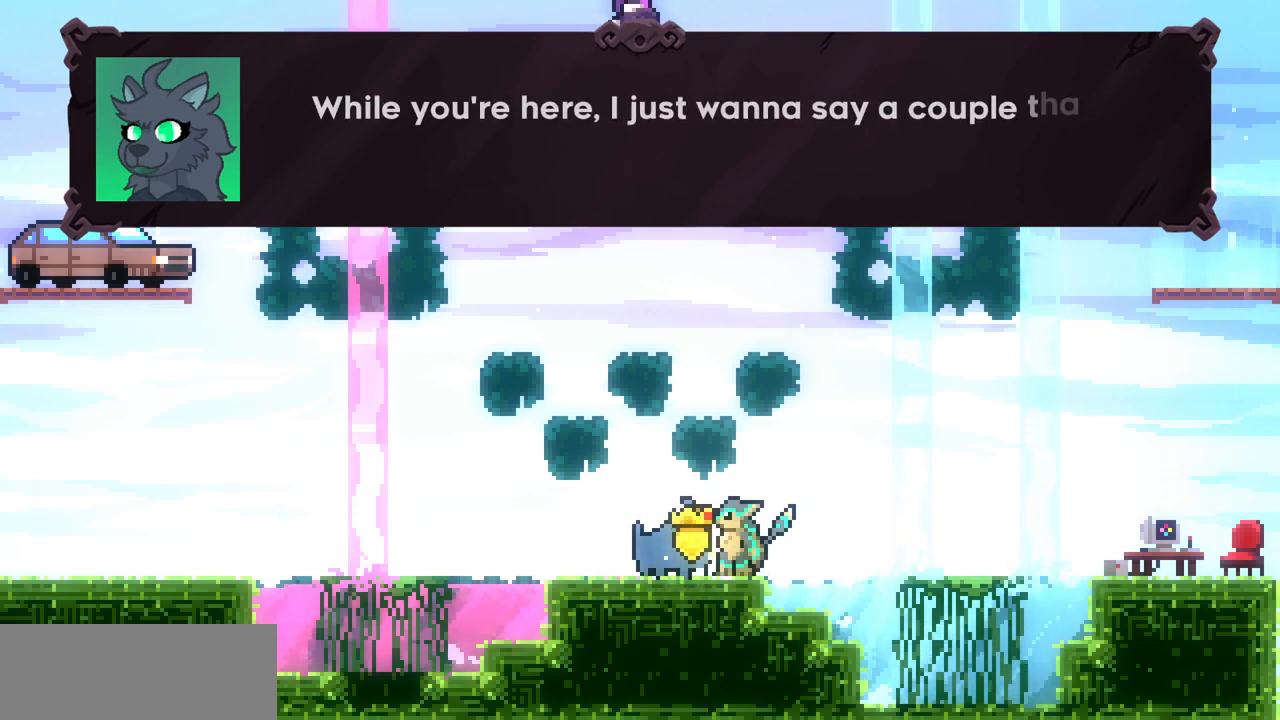
{"keys": [], "events": []}
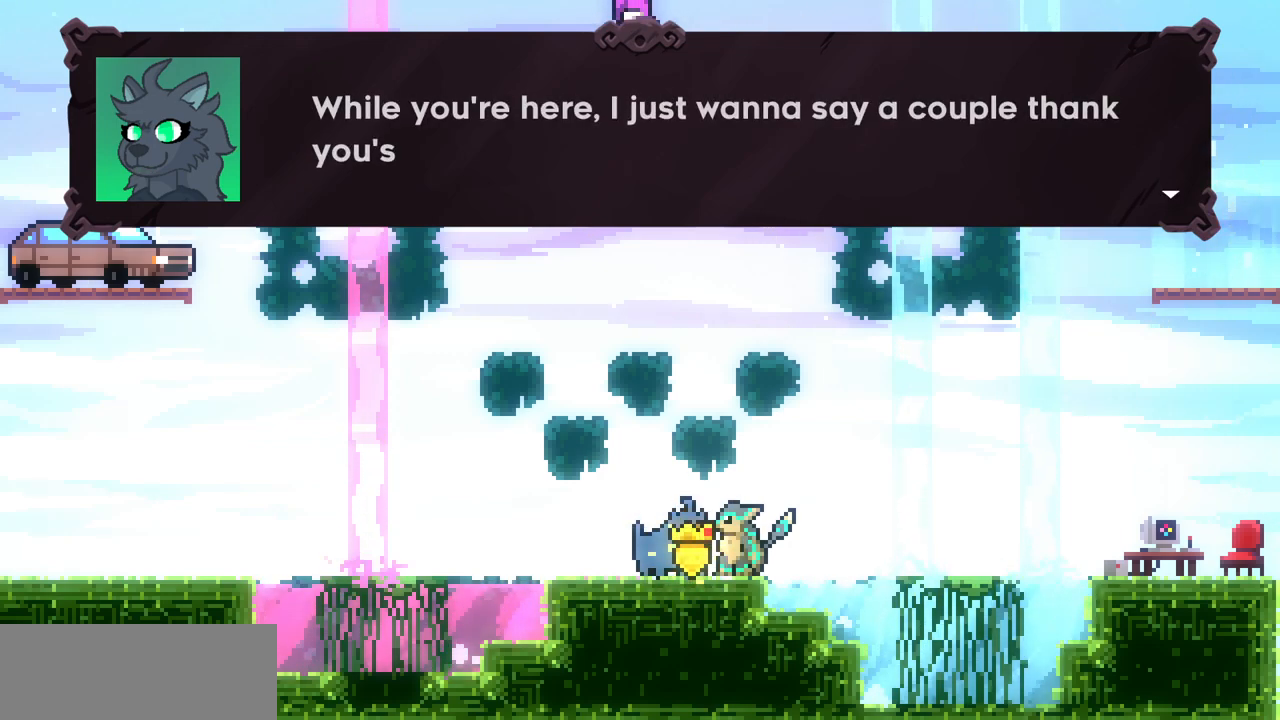
{"keys": [], "events": []}
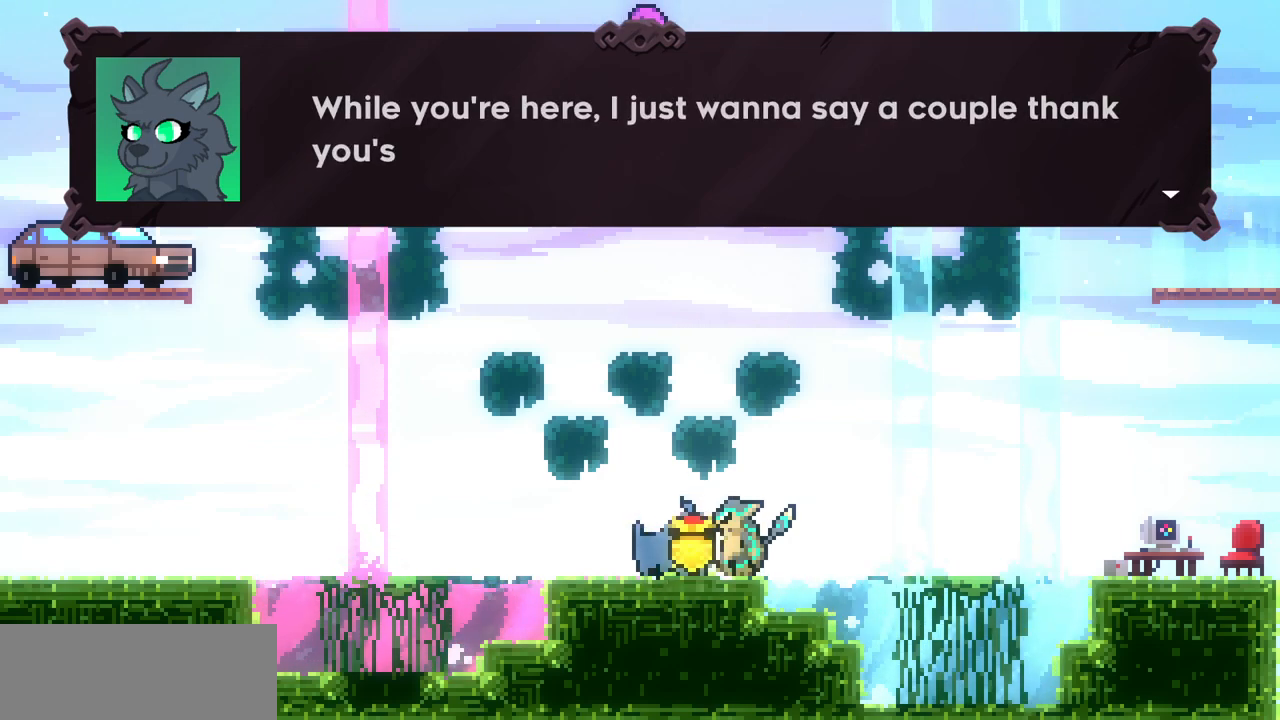
{"keys": ["x"], "events": [[100, "c", "down"], [217, "c", "up"], [467, "x", "down"]]}
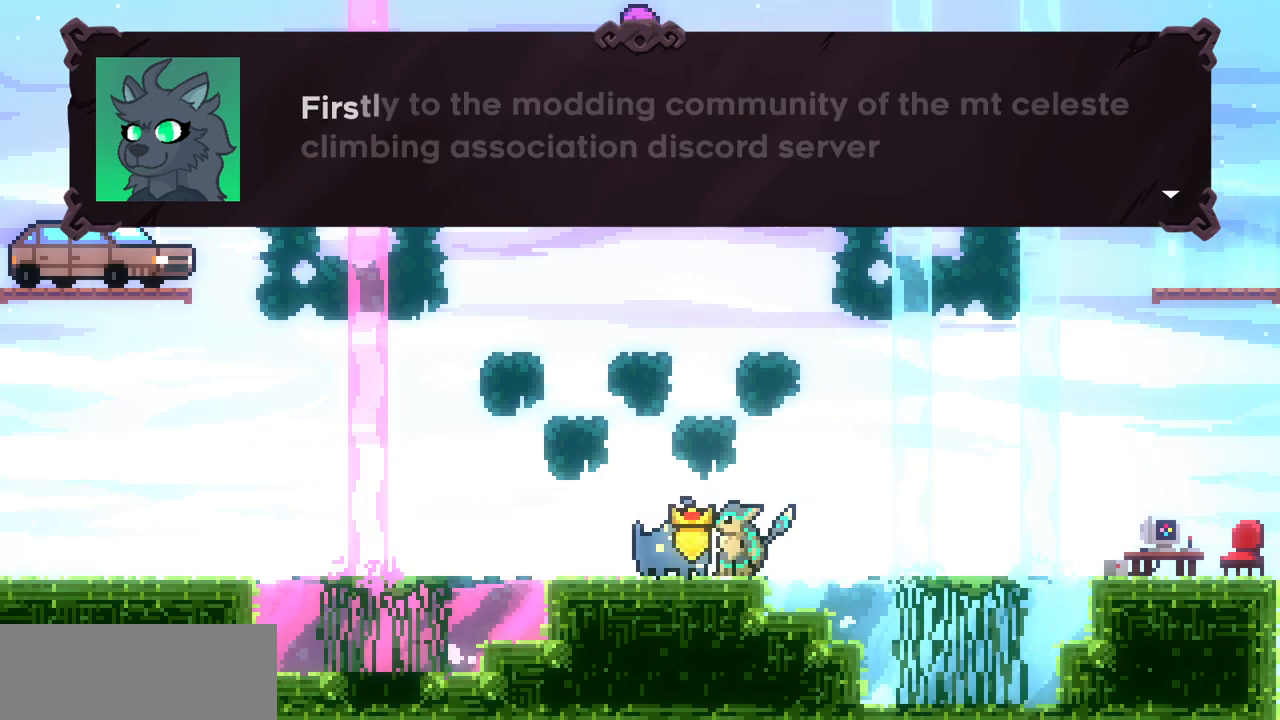
{"keys": [], "events": [[83, "x", "up"]]}
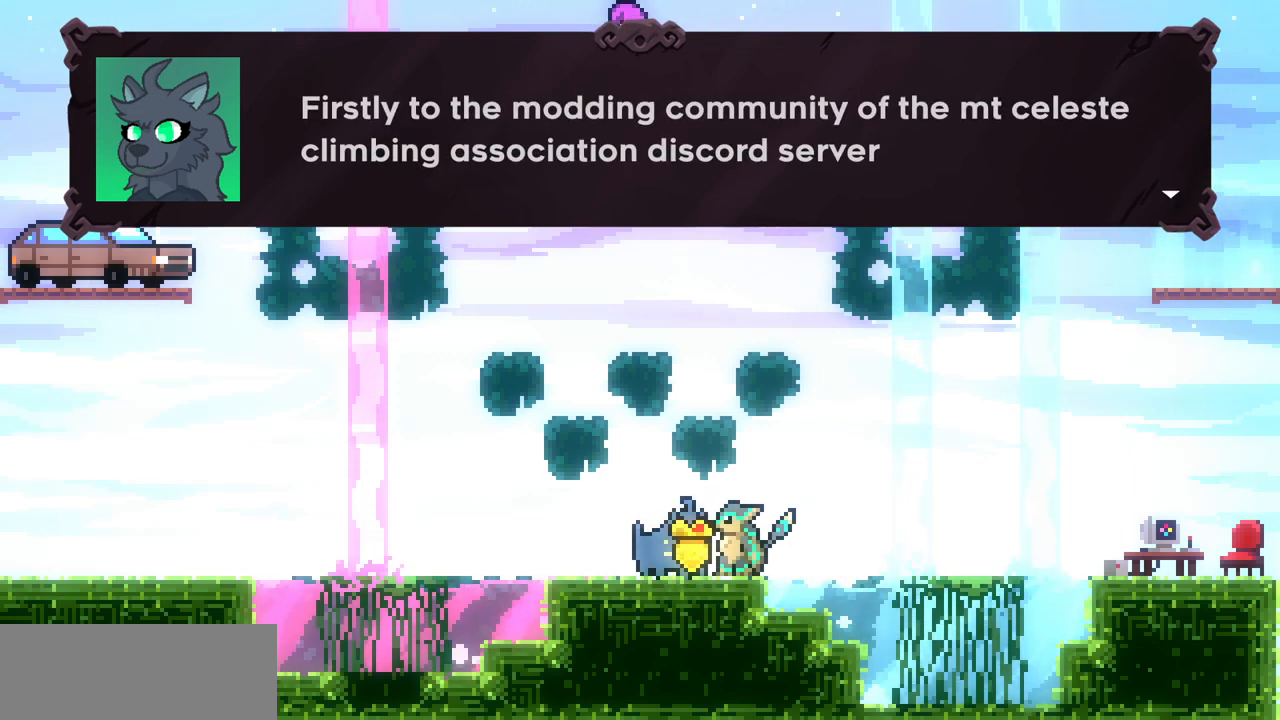
{"keys": ["c"], "events": [[383, "c", "down"]]}
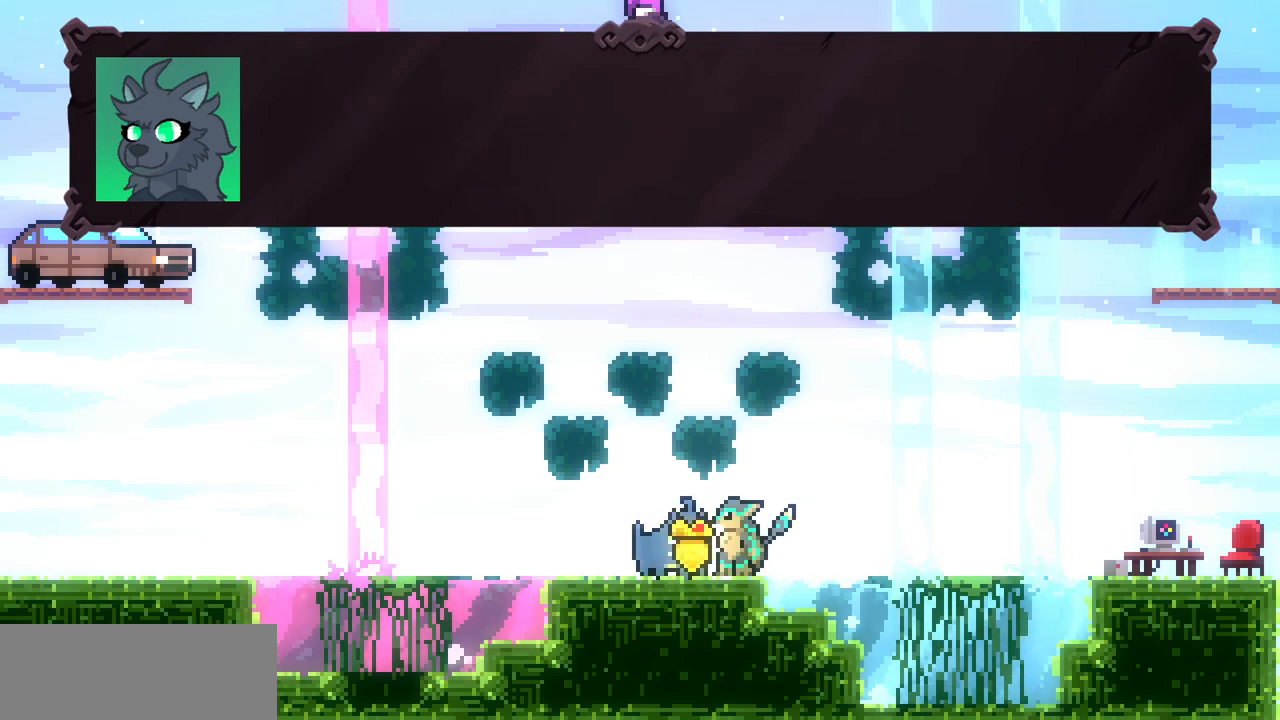
{"keys": [], "events": [[67, "c", "up"], [267, "x", "down"], [417, "x", "up"]]}
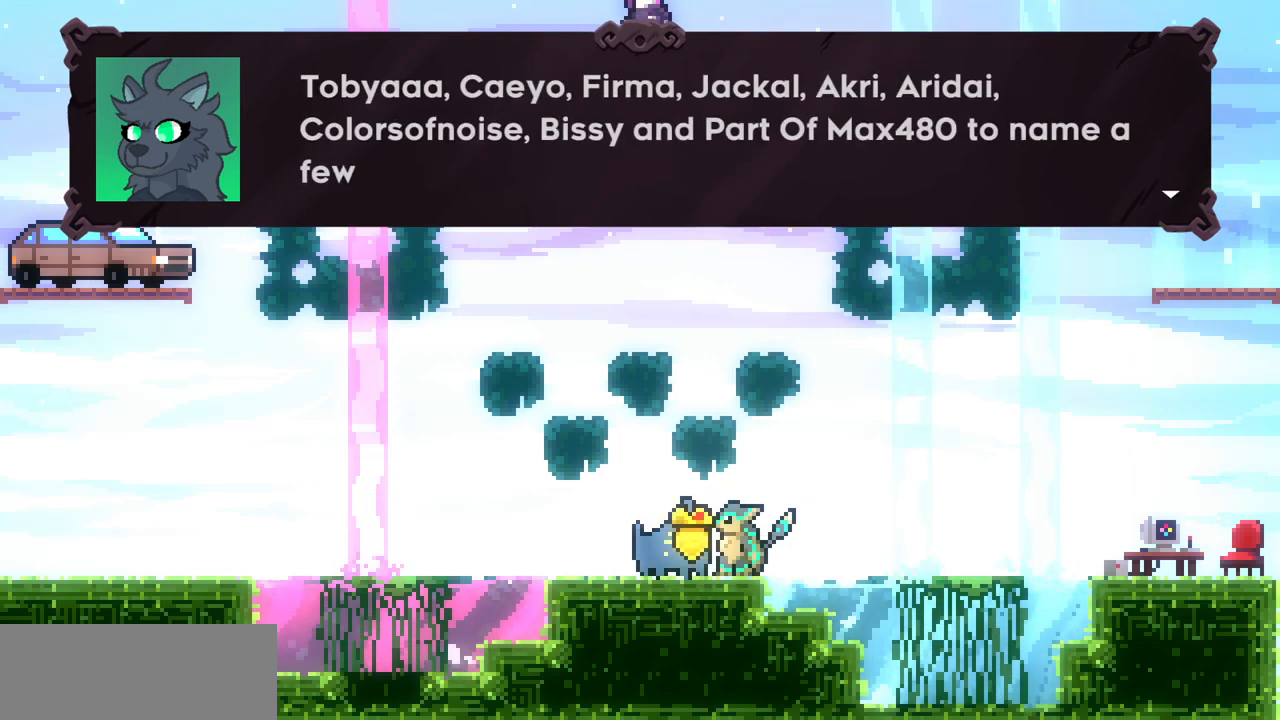
{"keys": [], "events": []}
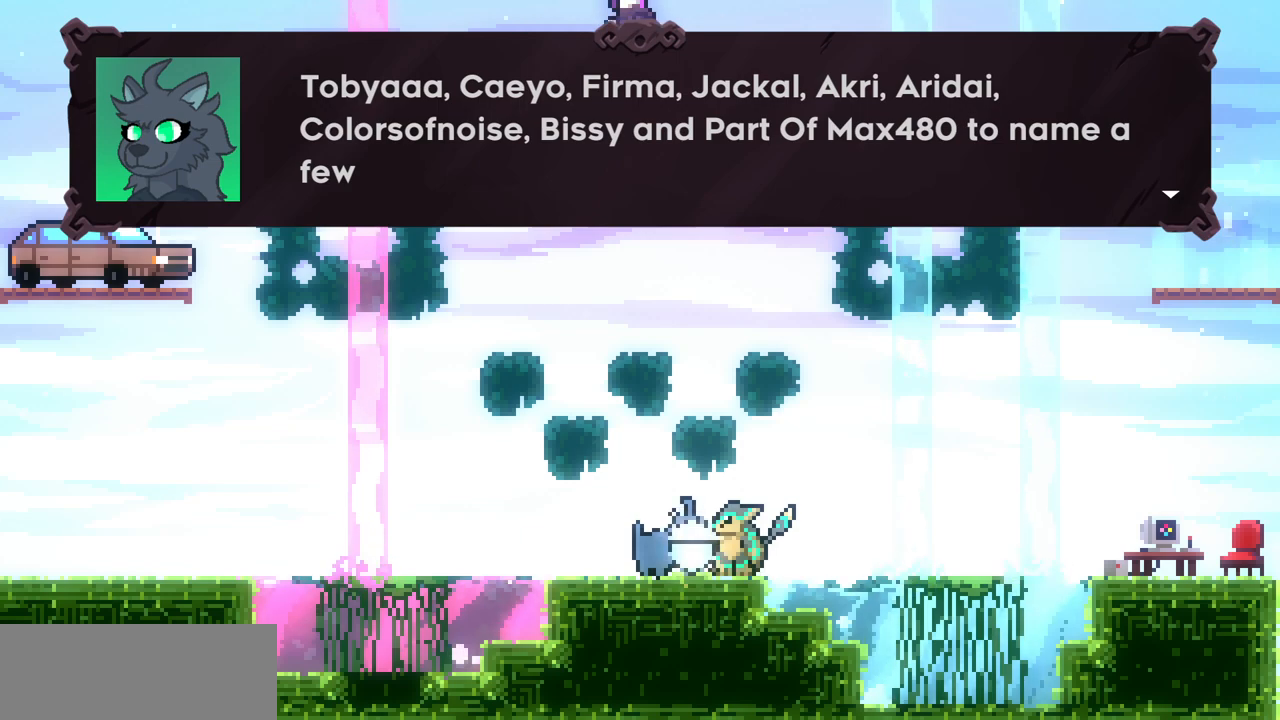
{"keys": ["c"], "events": [[483, "c", "down"]]}
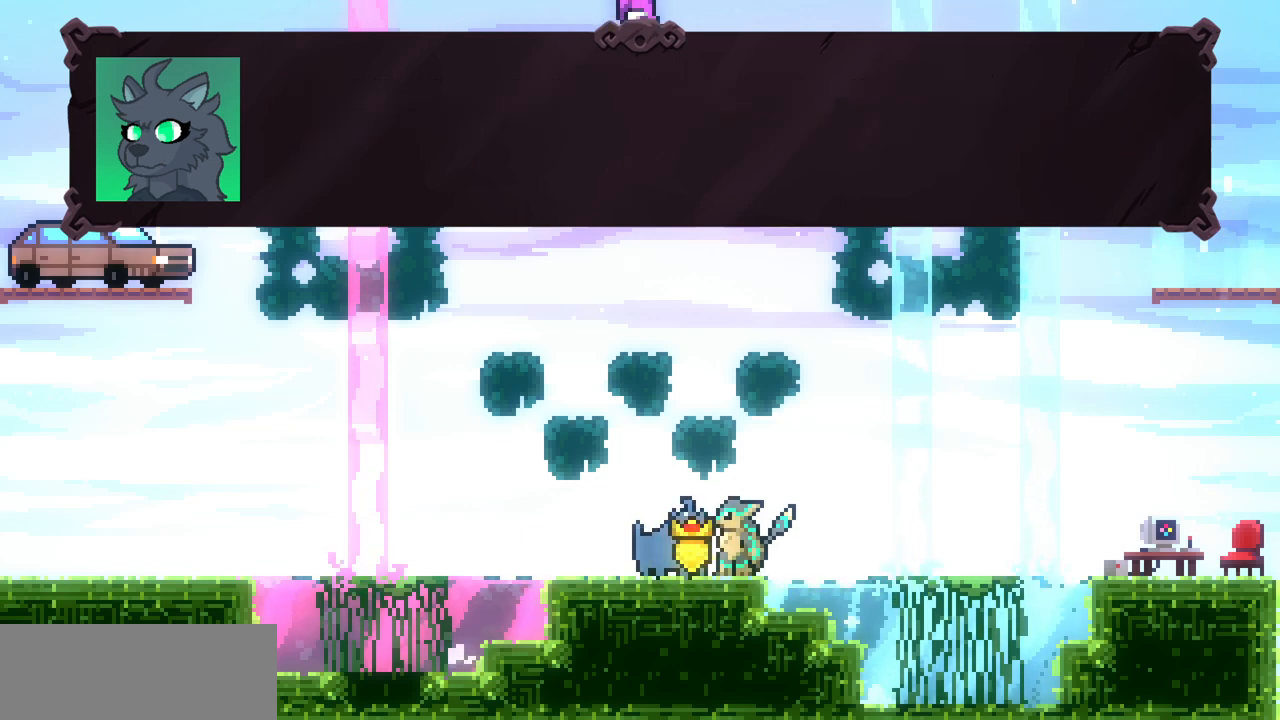
{"keys": [], "events": [[100, "c", "up"], [233, "x", "down"], [350, "x", "up"]]}
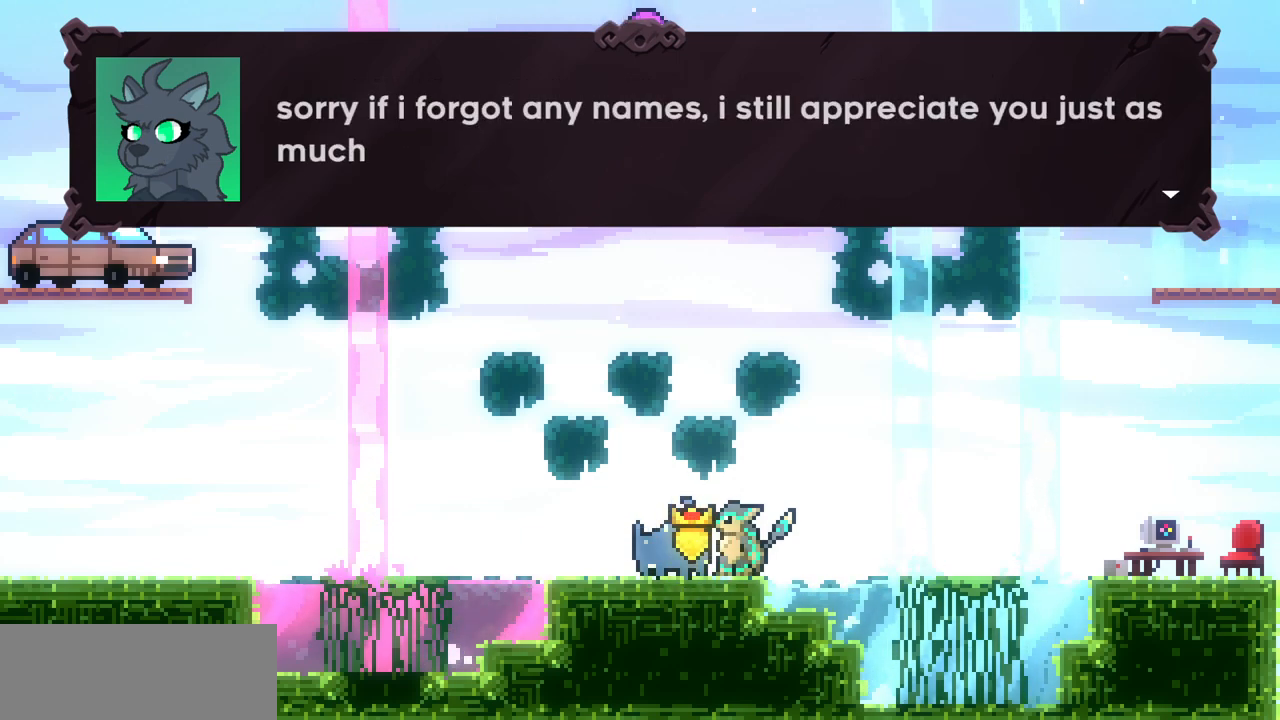
{"keys": [], "events": []}
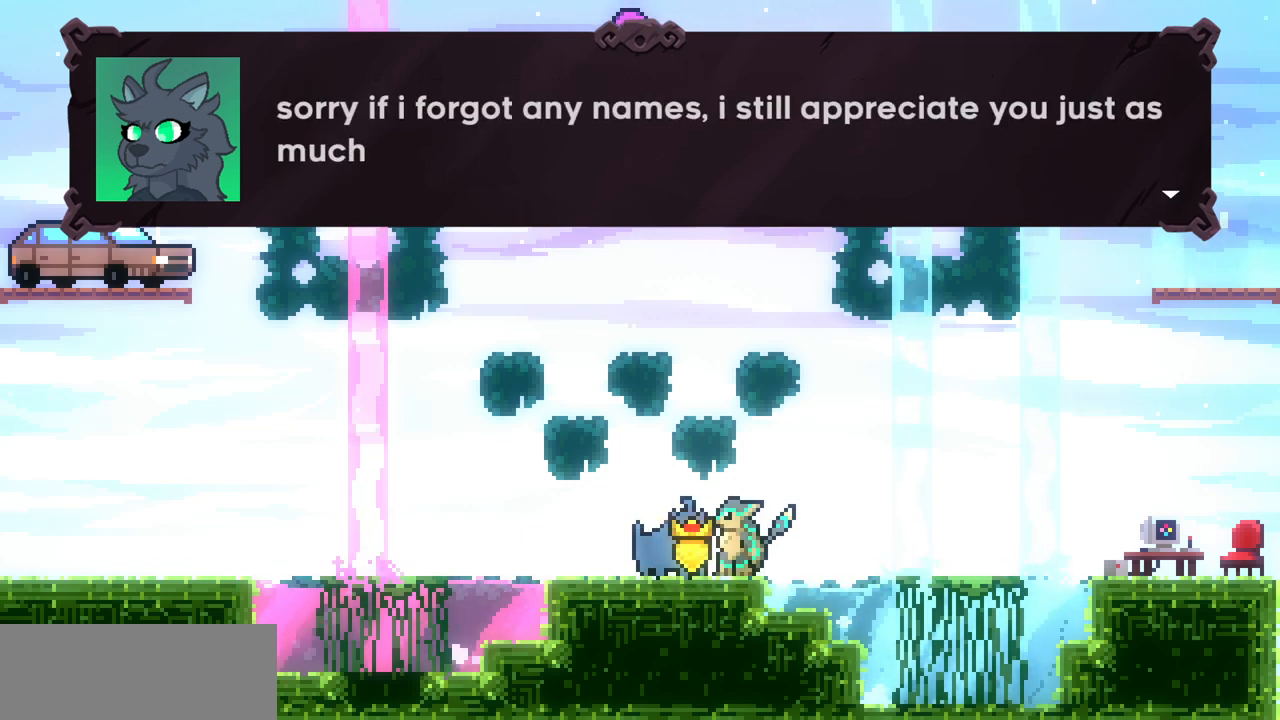
{"keys": [], "events": [[133, "c", "down"], [250, "c", "up"], [333, "x", "down"], [433, "x", "up"]]}
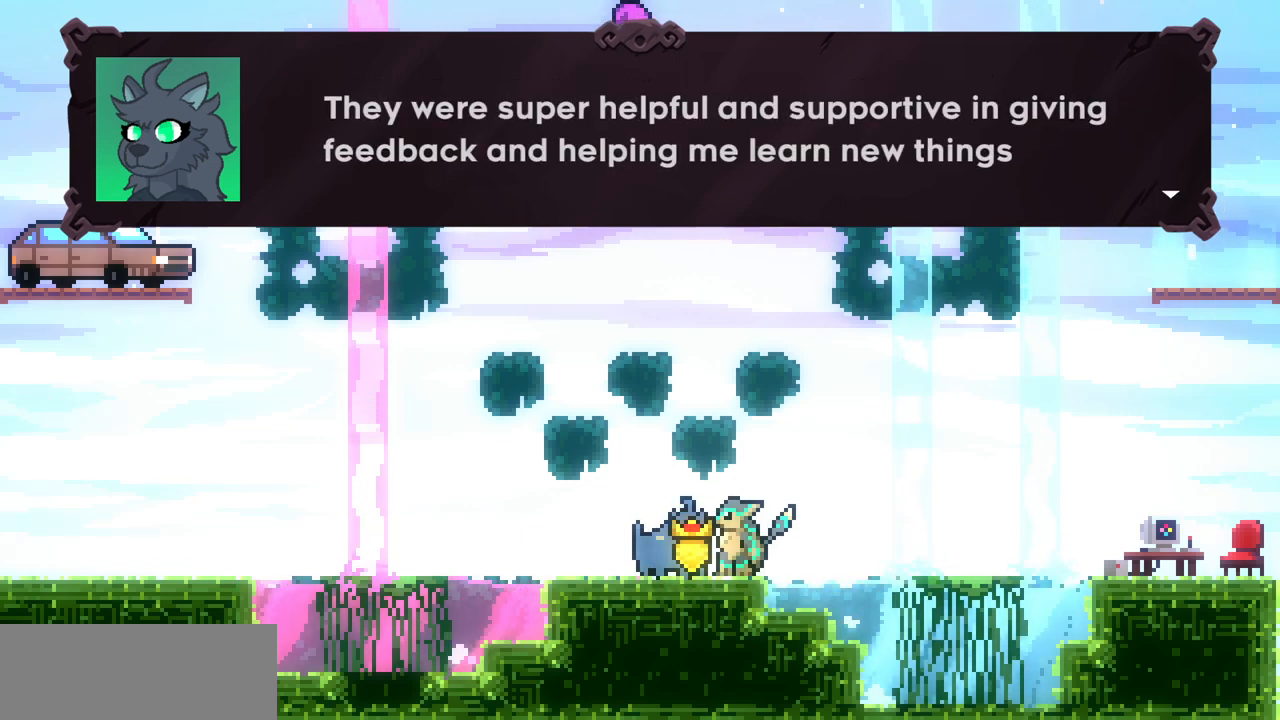
{"keys": [], "events": []}
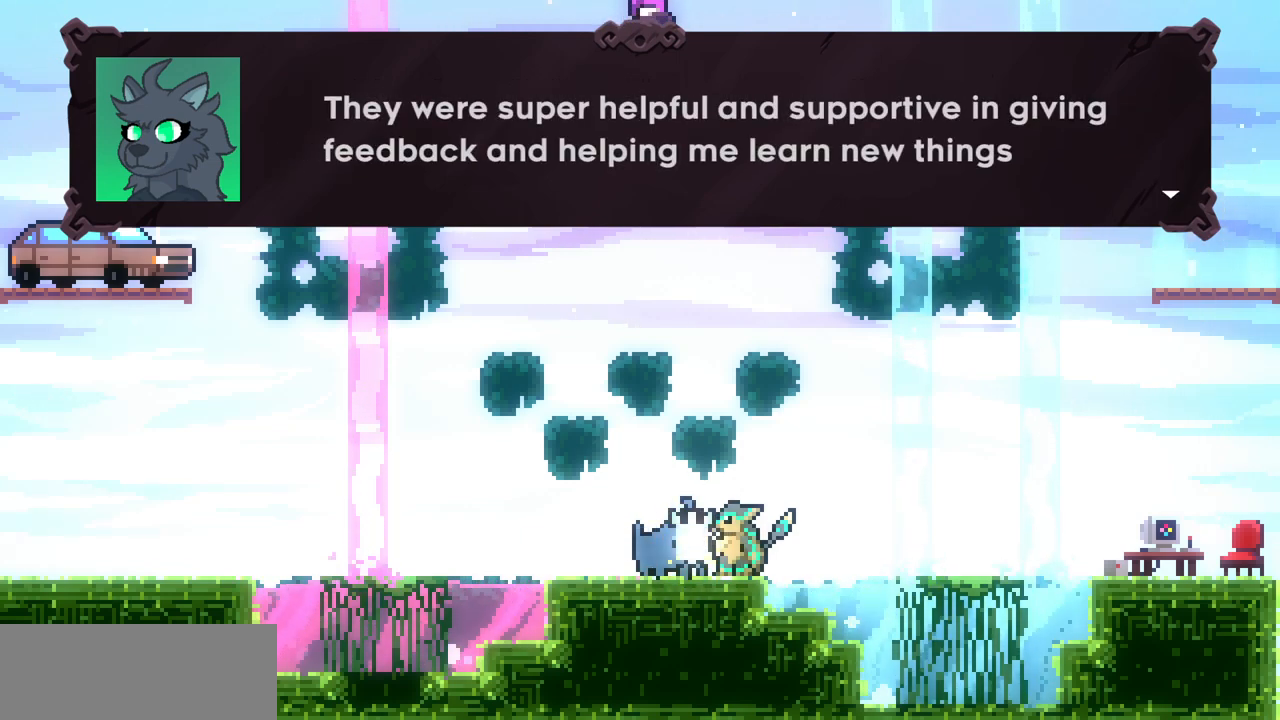
{"keys": ["x"], "events": [[233, "c", "down"], [333, "c", "up"], [500, "x", "down"]]}
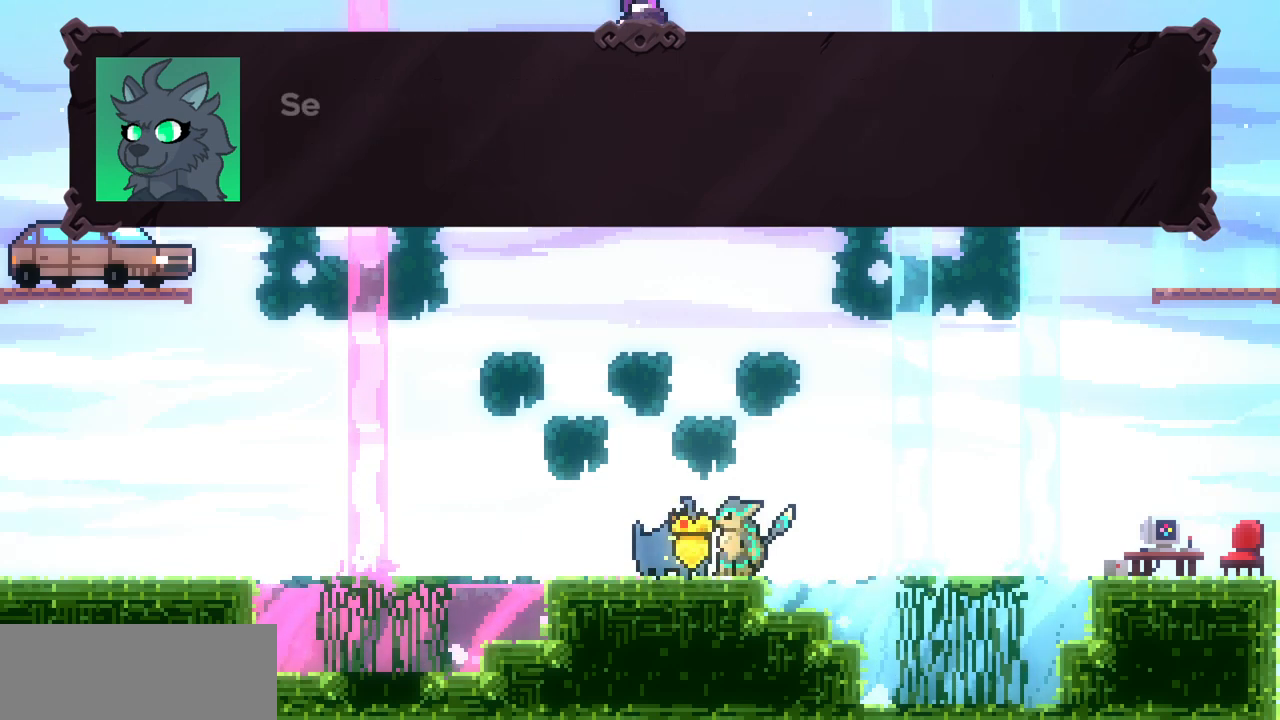
{"keys": [], "events": [[100, "x", "up"]]}
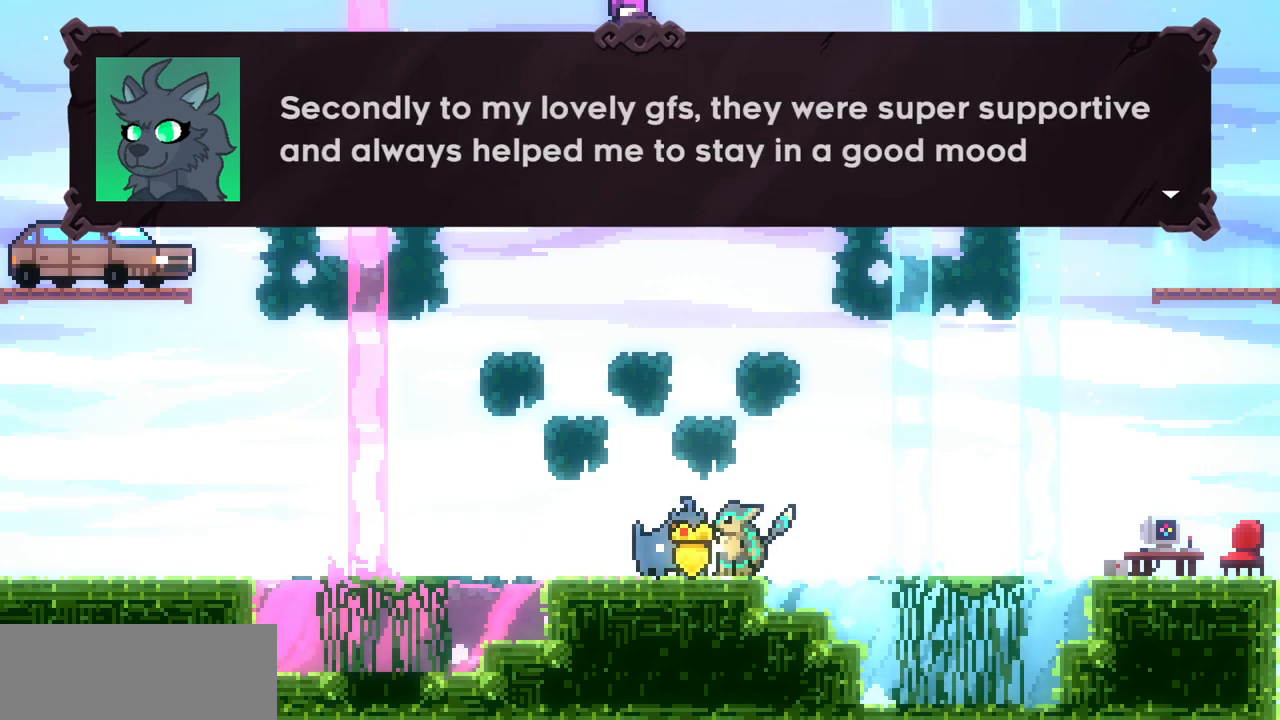
{"keys": [], "events": []}
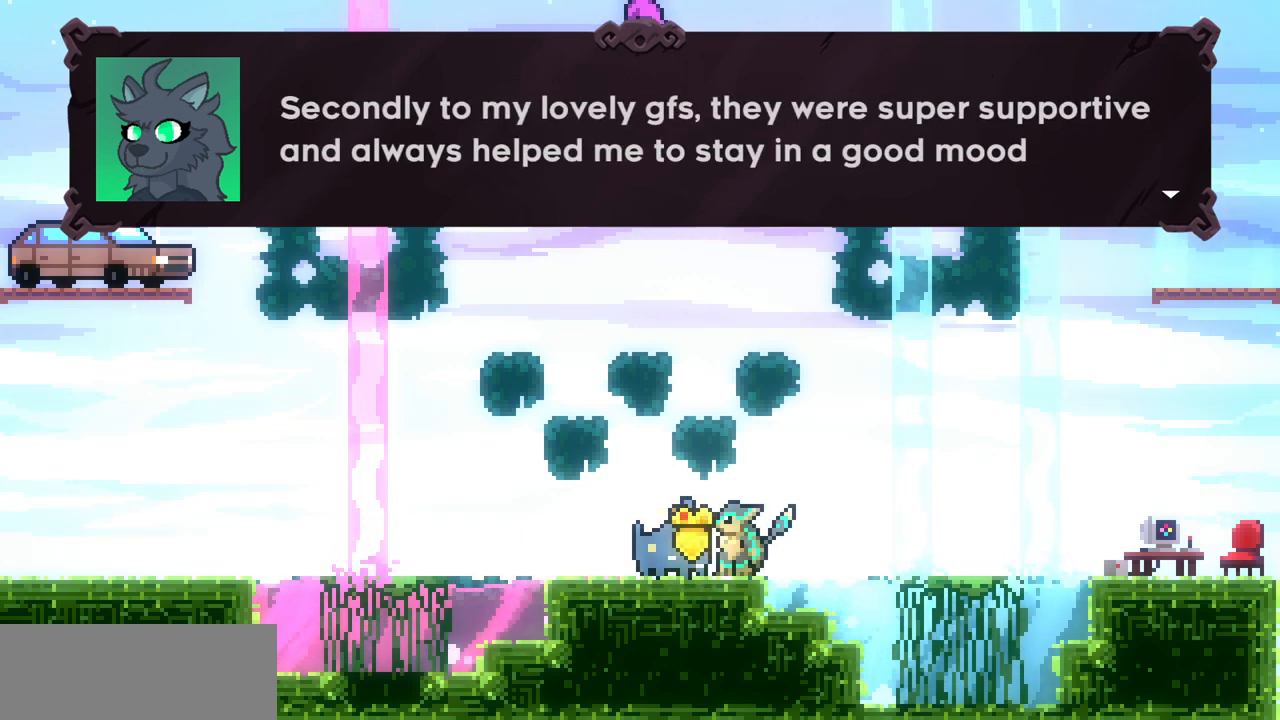
{"keys": [], "events": []}
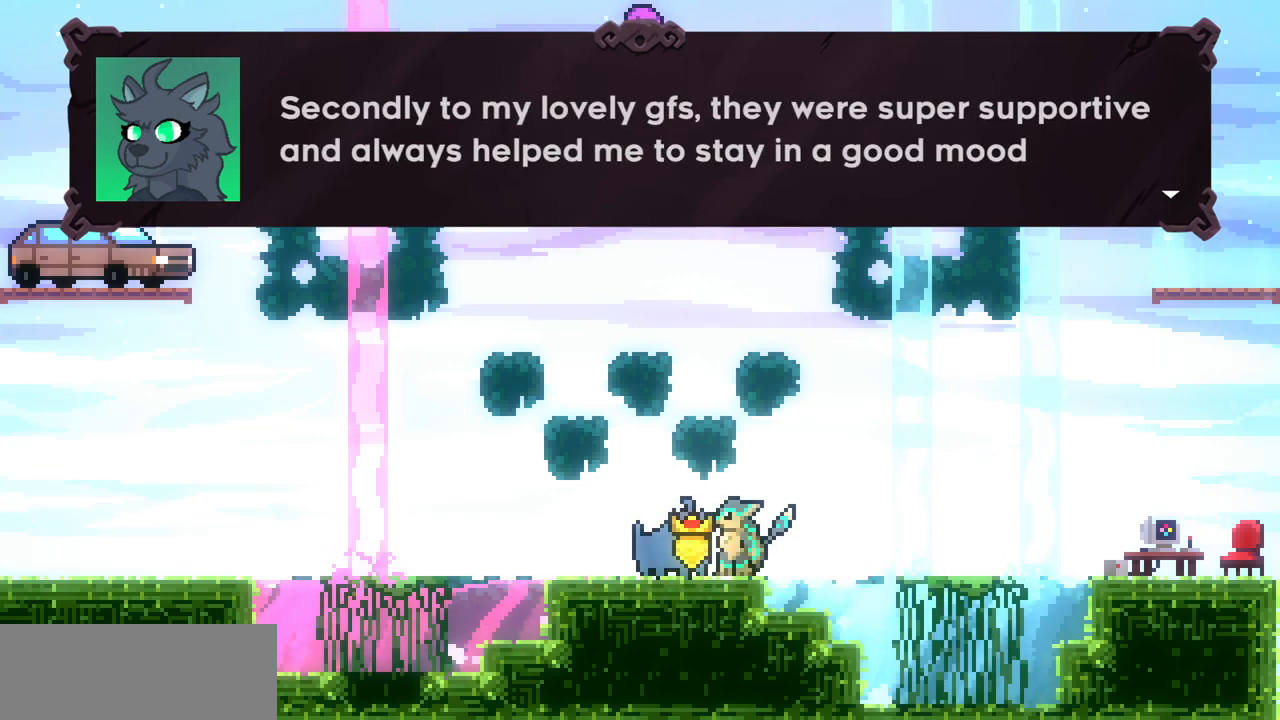
{"keys": ["x"], "events": [[200, "c", "down"], [317, "c", "up"], [400, "x", "down"]]}
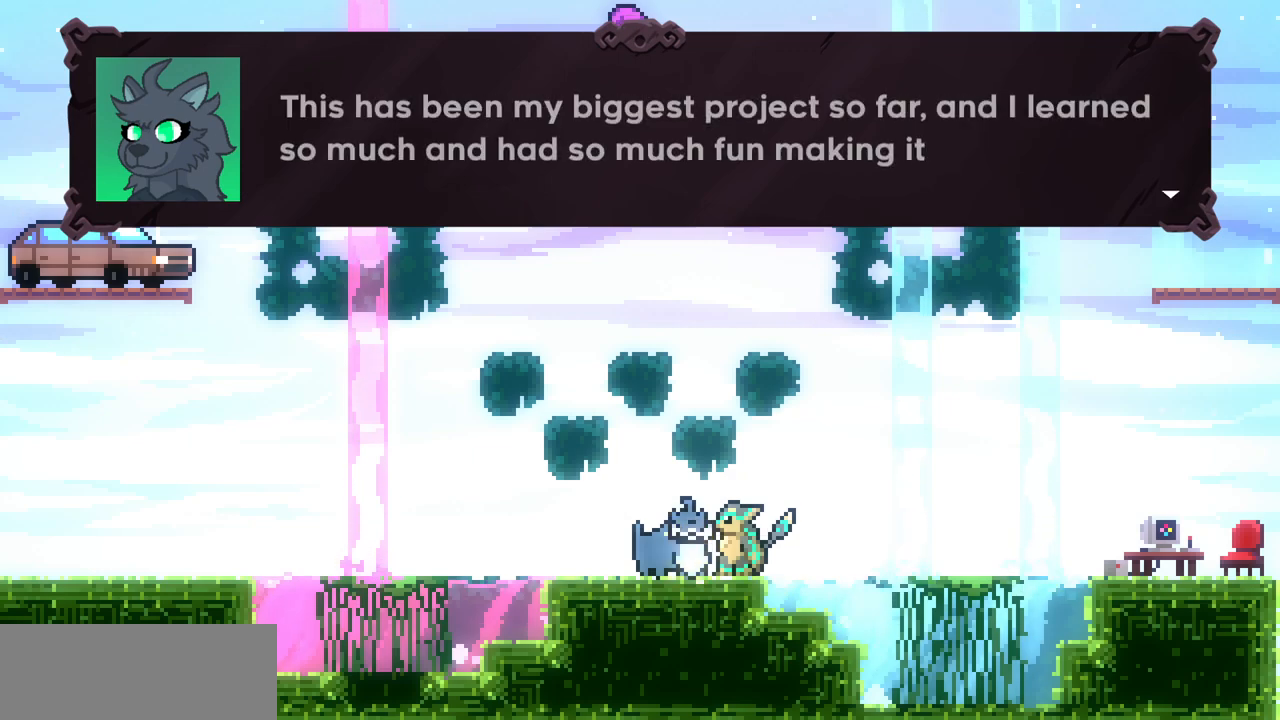
{"keys": [], "events": [[17, "x", "up"]]}
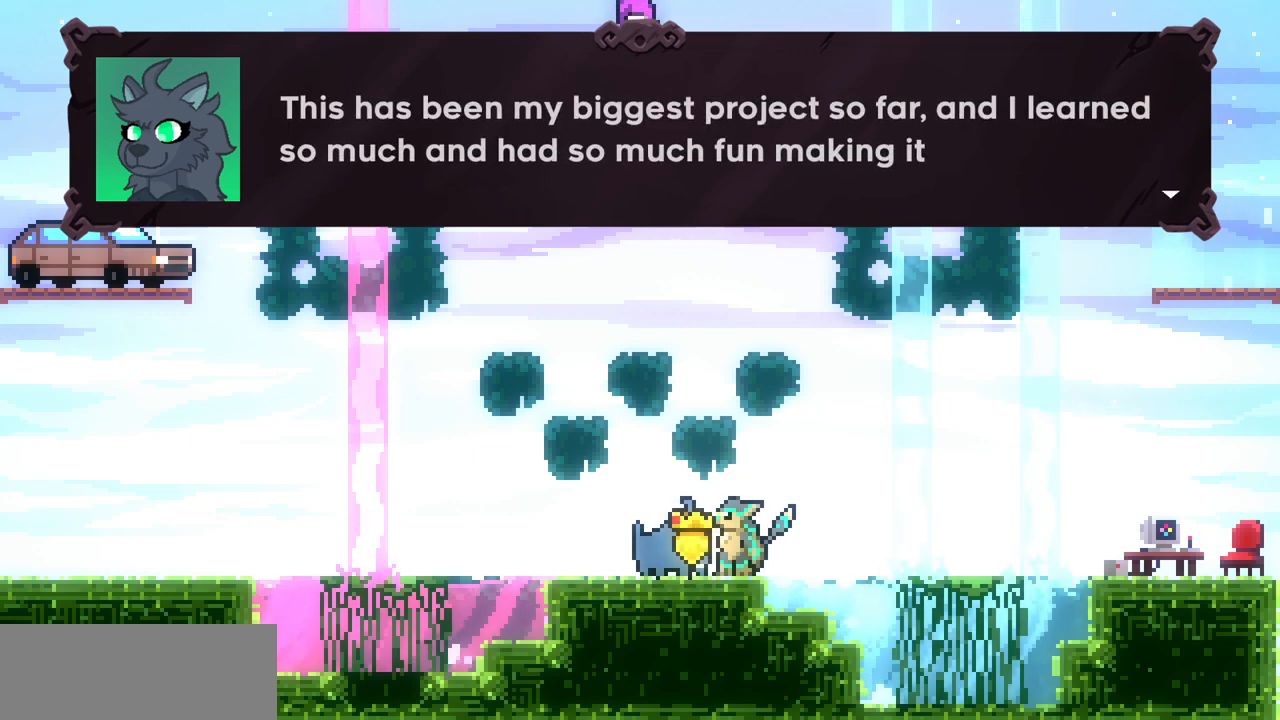
{"keys": [], "events": []}
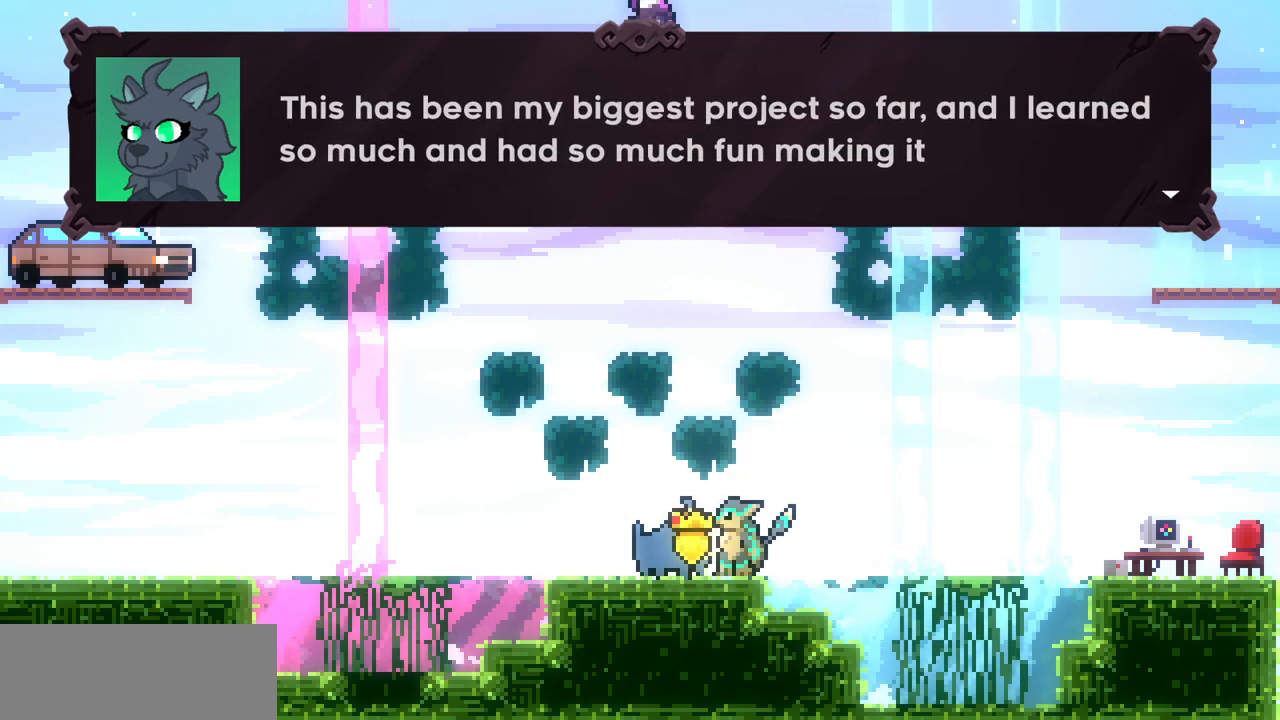
{"keys": [], "events": []}
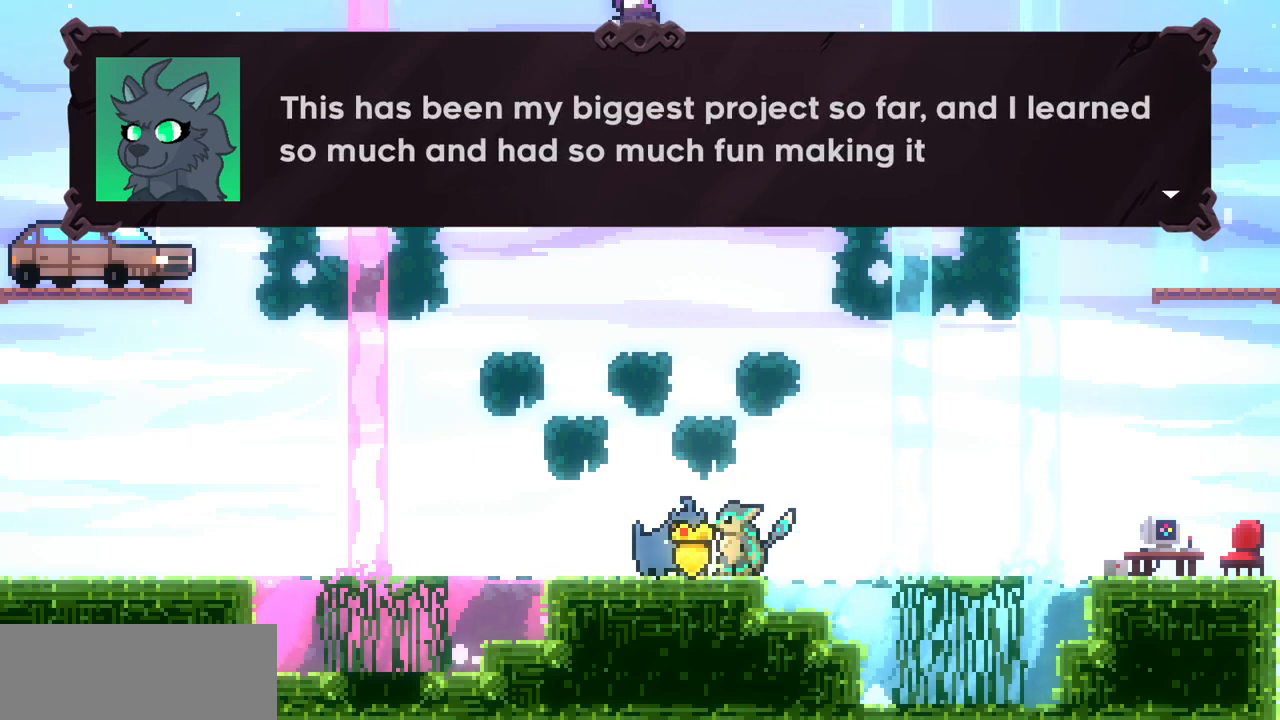
{"keys": [], "events": [[133, "c", "down"], [283, "c", "up"]]}
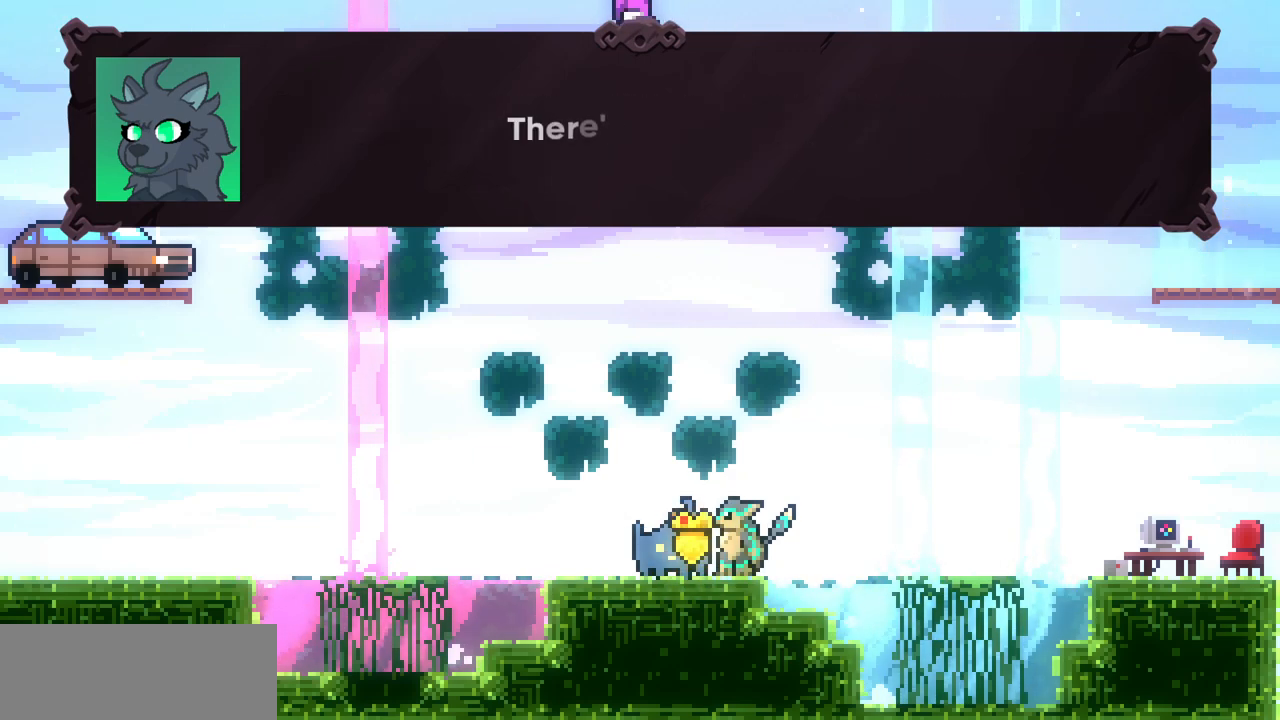
{"keys": [], "events": []}
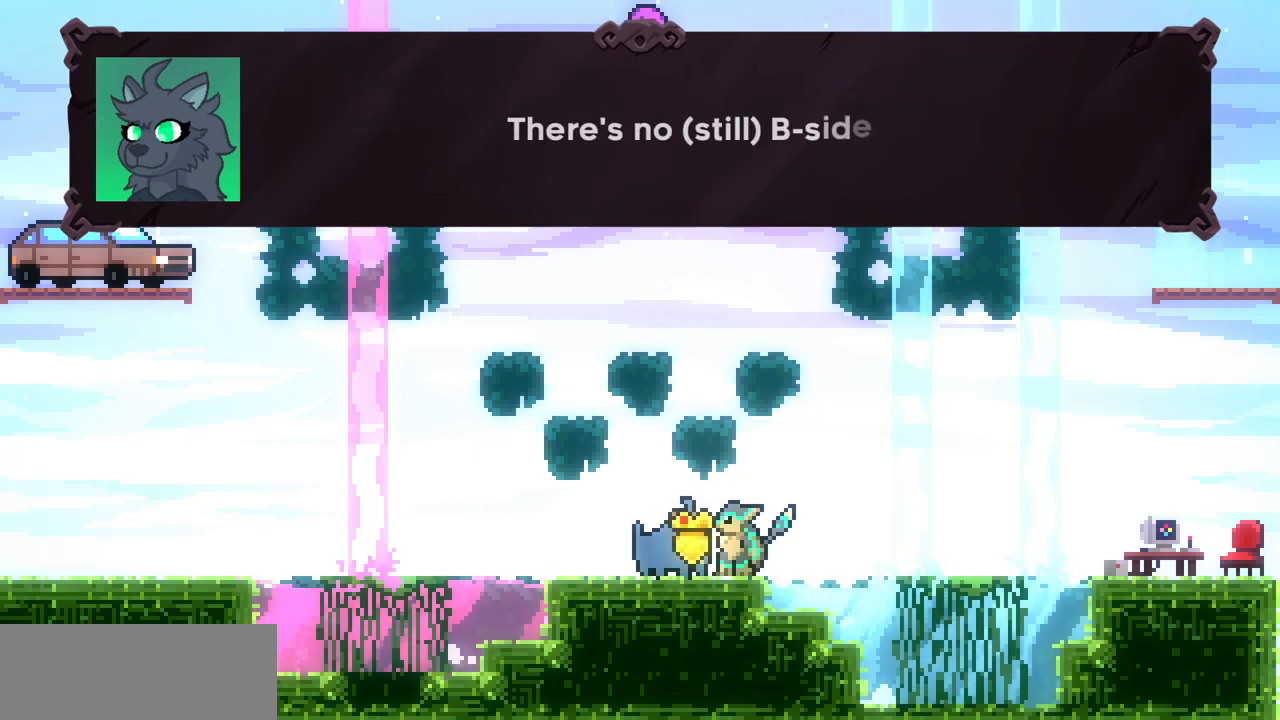
{"keys": ["c"], "events": [[400, "c", "down"]]}
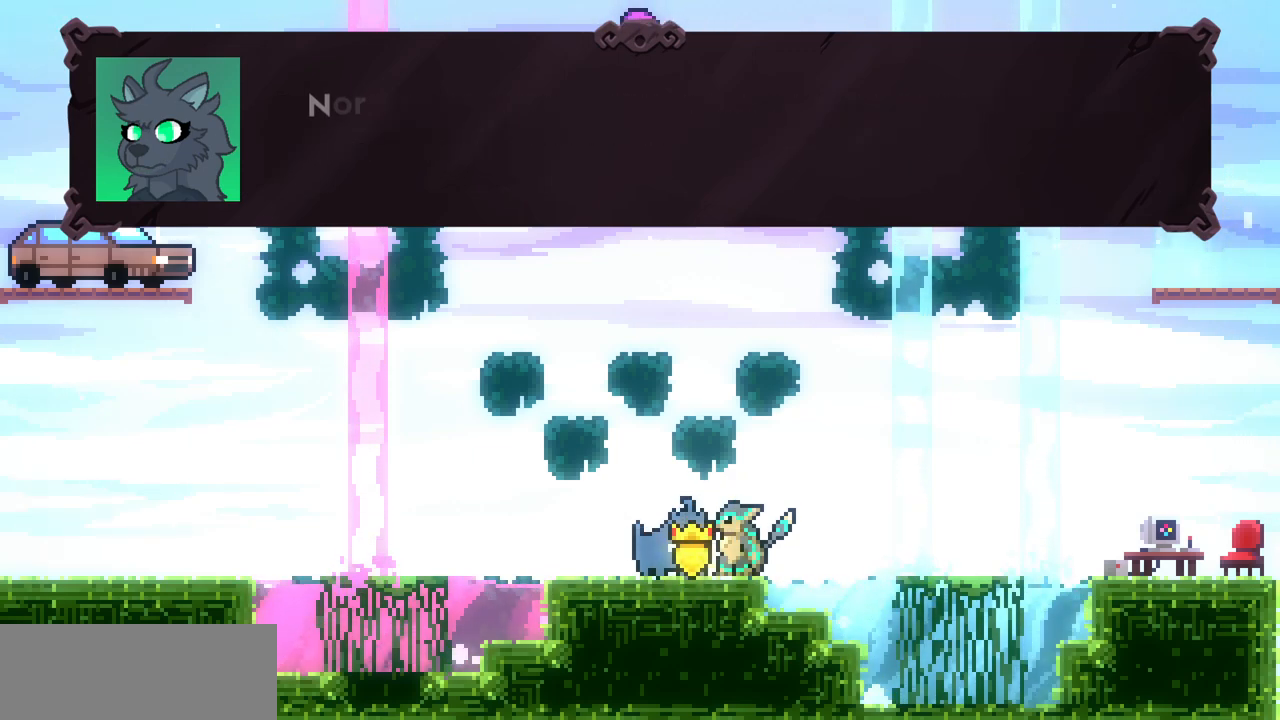
{"keys": [], "events": [[17, "c", "up"]]}
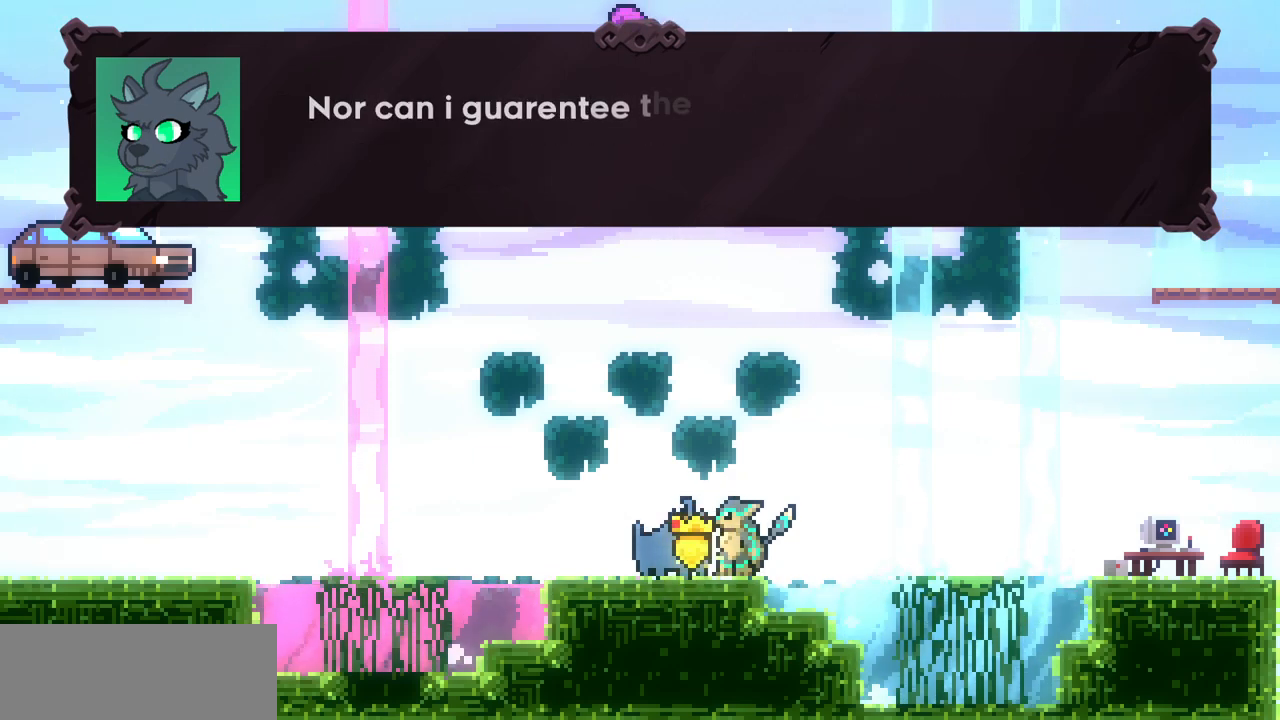
{"keys": [], "events": []}
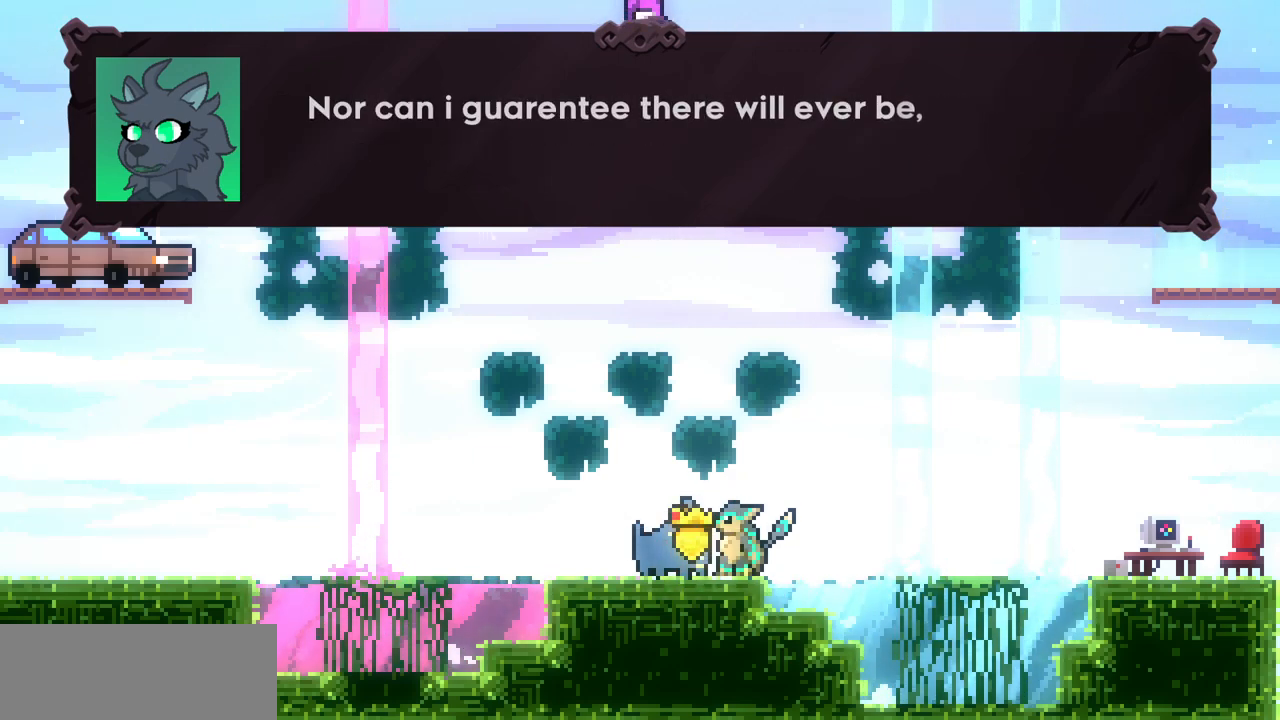
{"keys": [], "events": []}
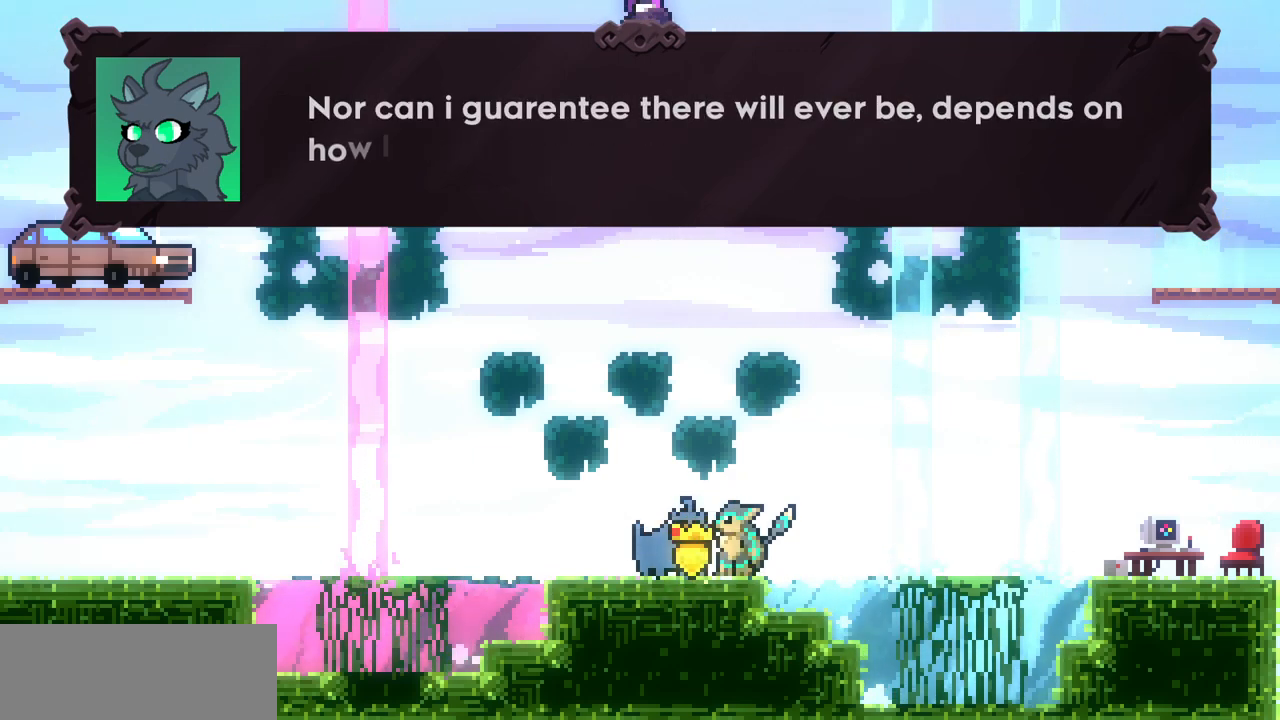
{"keys": [], "events": [[300, "c", "down"], [417, "c", "up"]]}
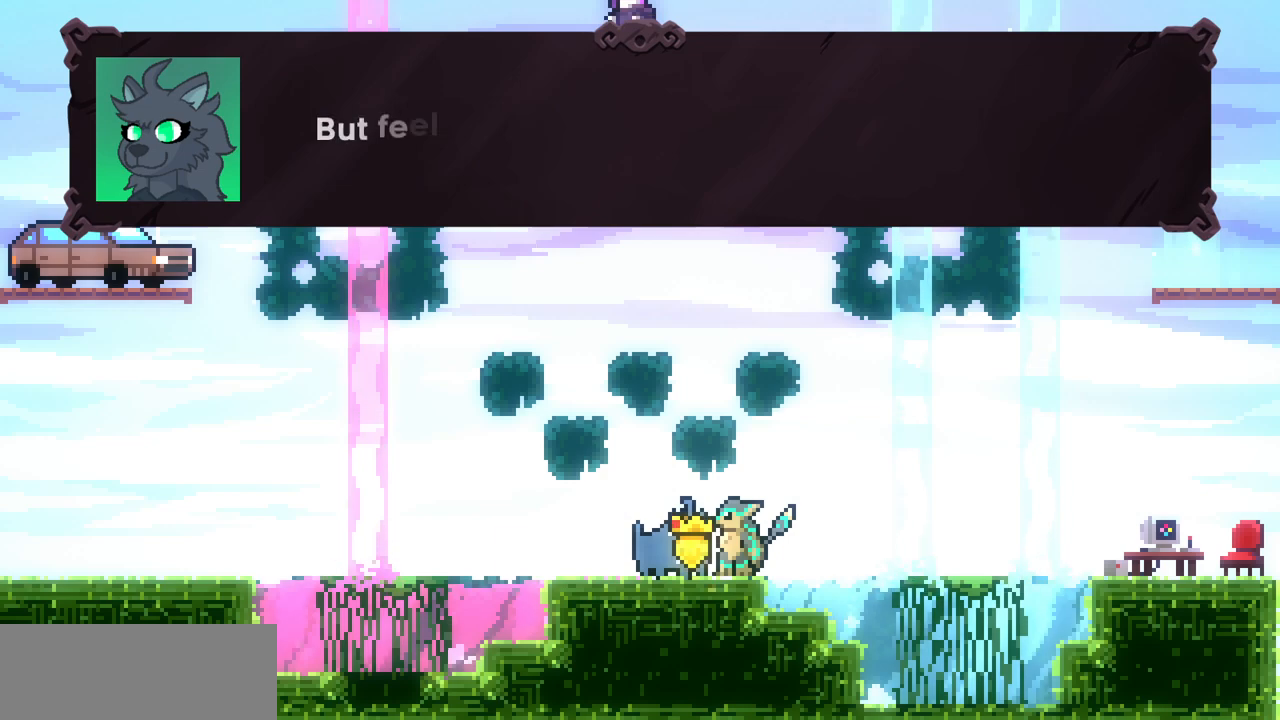
{"keys": [], "events": [[300, "x", "down"], [433, "x", "up"]]}
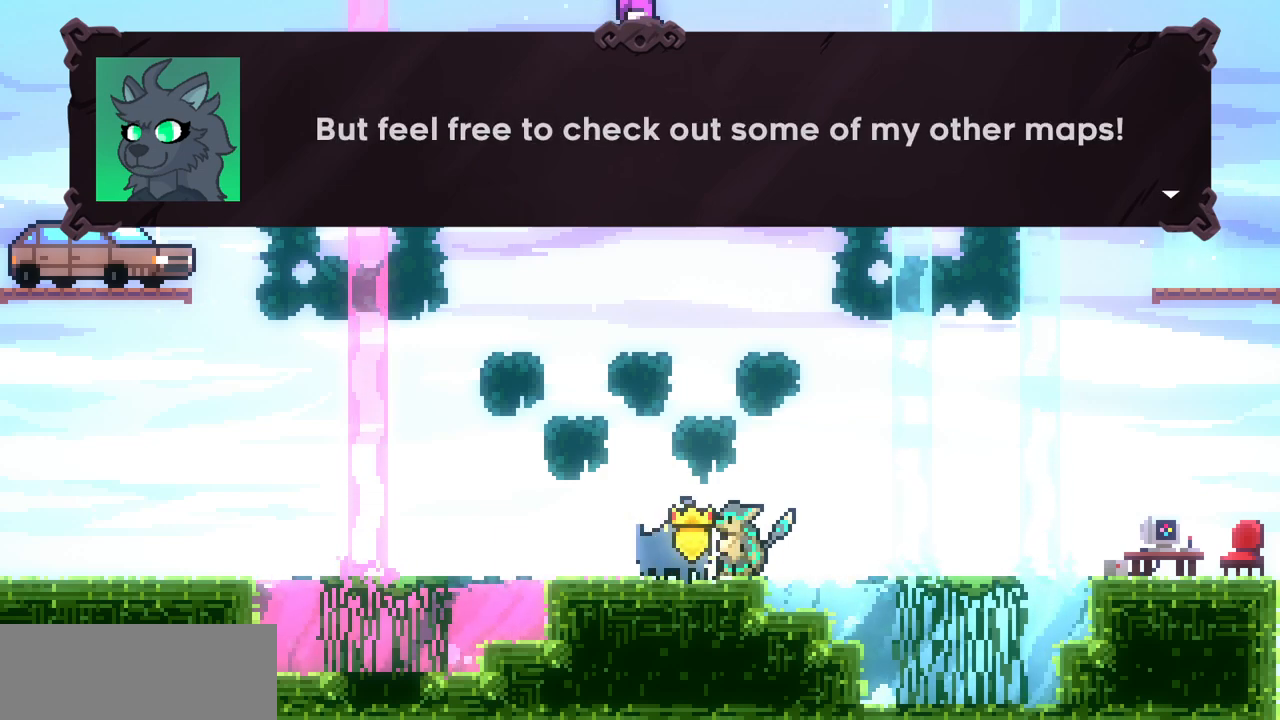
{"keys": [], "events": []}